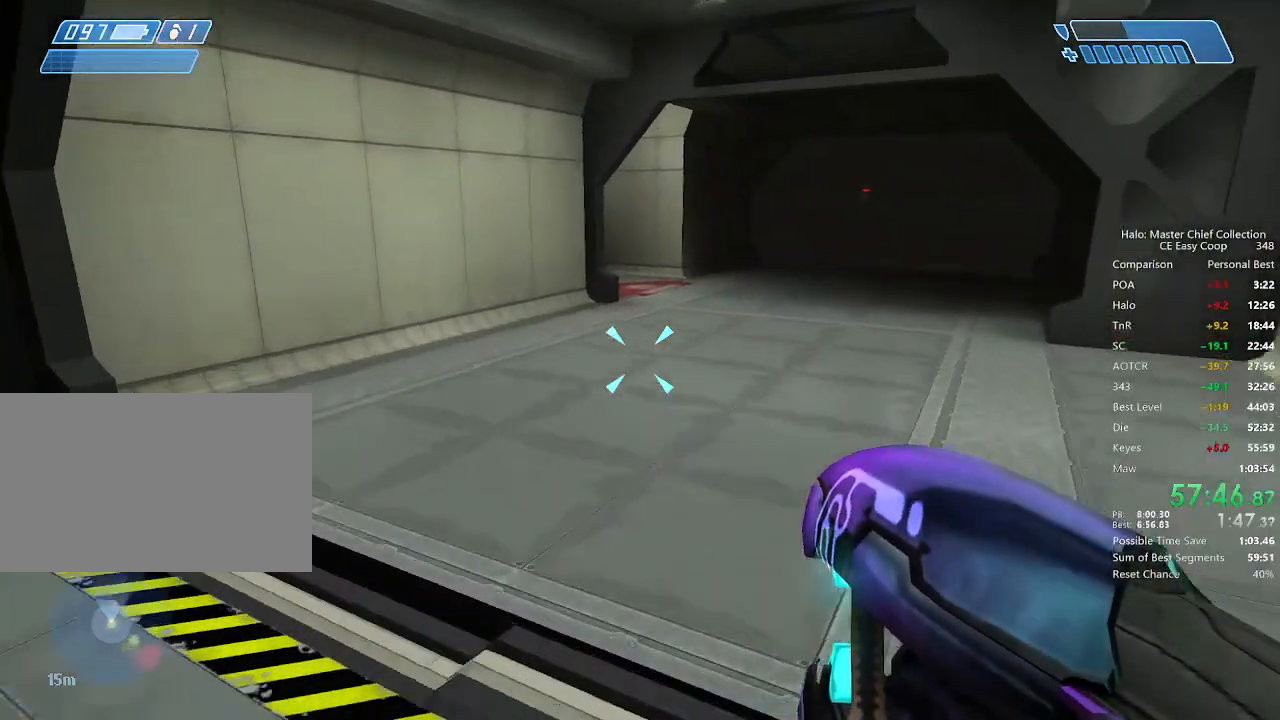
Gameplay with keyboard and mouse; each line is a JSON object with the keys and mouse buttons held at the frame after it. "events" lists presses ("down") and releases ("up") of "1", "2", "3", "4", "5", "a", "alt", "c", "caps_lock", "ctrl", "d", "e", "f", "g", "q", "r", "s", "shift", "space", "t", "tab", "v", "w", "x", "z", "mouse_left", "mouse_wheel" and "mouse_right" between this image and that frame as [ms after this image, input, new state], when the widget could be followed in between. "mouse_left", "mouse_wheel", "mouse_right" = the "left", "wheel", "right" buttons of the "mouse" list. No other keys are recorded. "wheel" means that the mouse wheel is clicked or scrolled. "mouse_move" is the direction in which the mouse moves at that frame (one of eight, or "still"), when it could be read.
{"keys": ["w"], "mouse": [], "mouse_move": "still", "events": []}
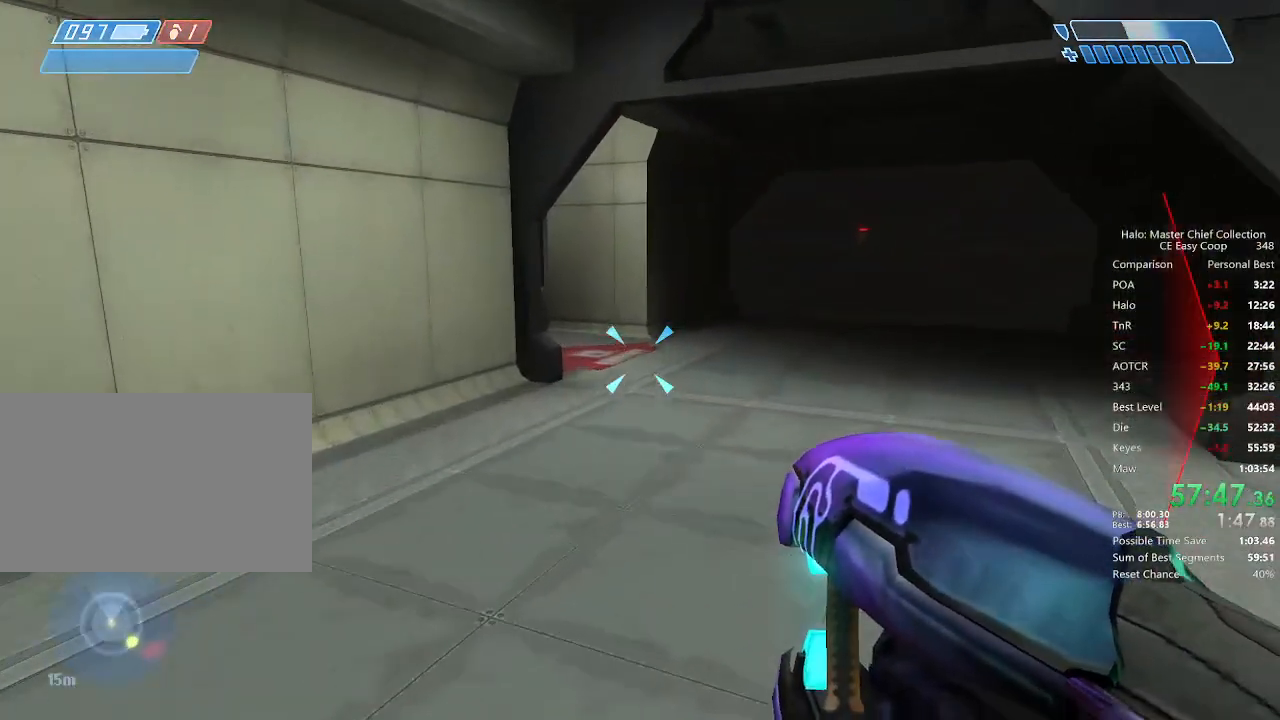
{"keys": ["f", "w"], "mouse": [], "mouse_move": "still", "events": [[250, "f", "down"]]}
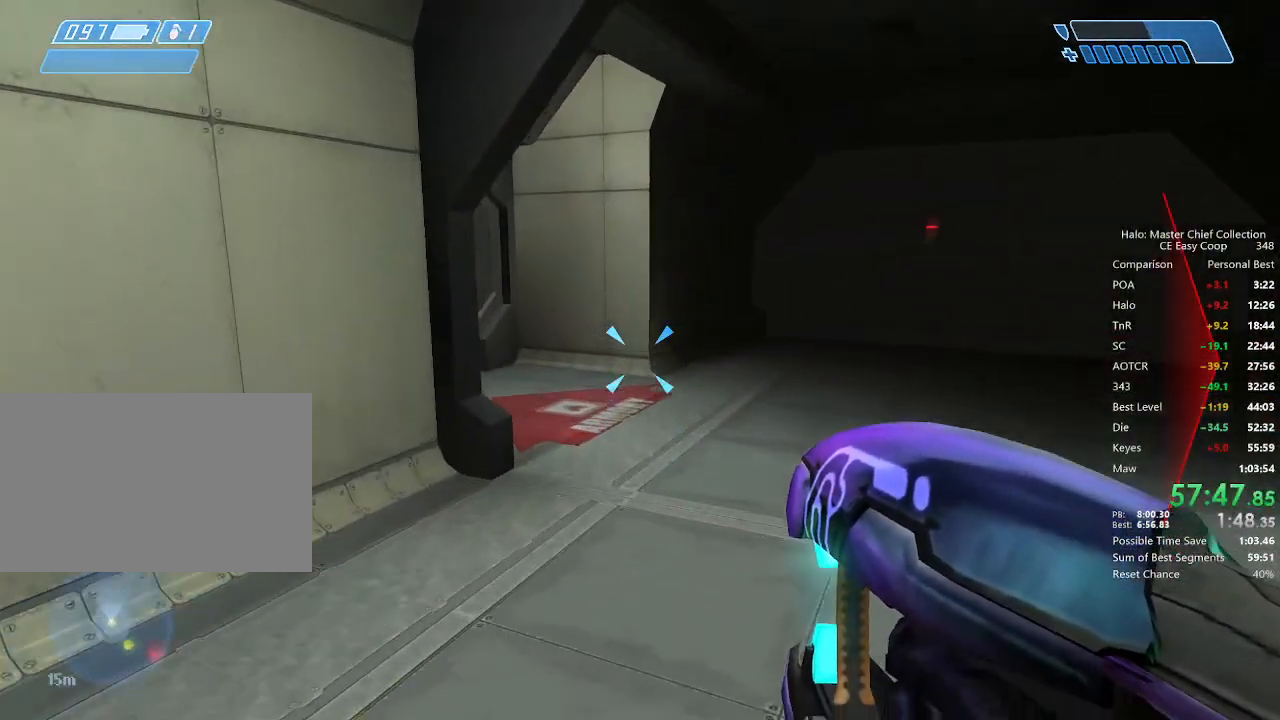
{"keys": ["f", "w"], "mouse": [], "mouse_move": "still", "events": []}
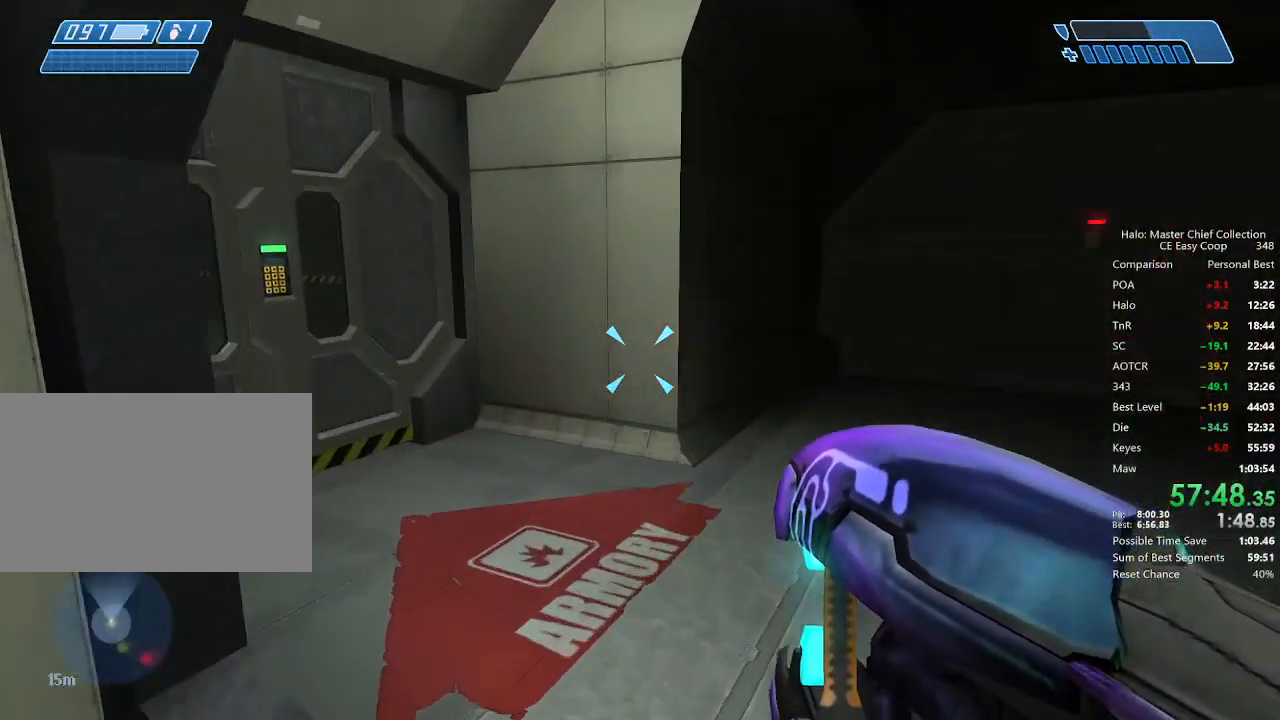
{"keys": ["f", "w"], "mouse": [], "mouse_move": "left", "events": []}
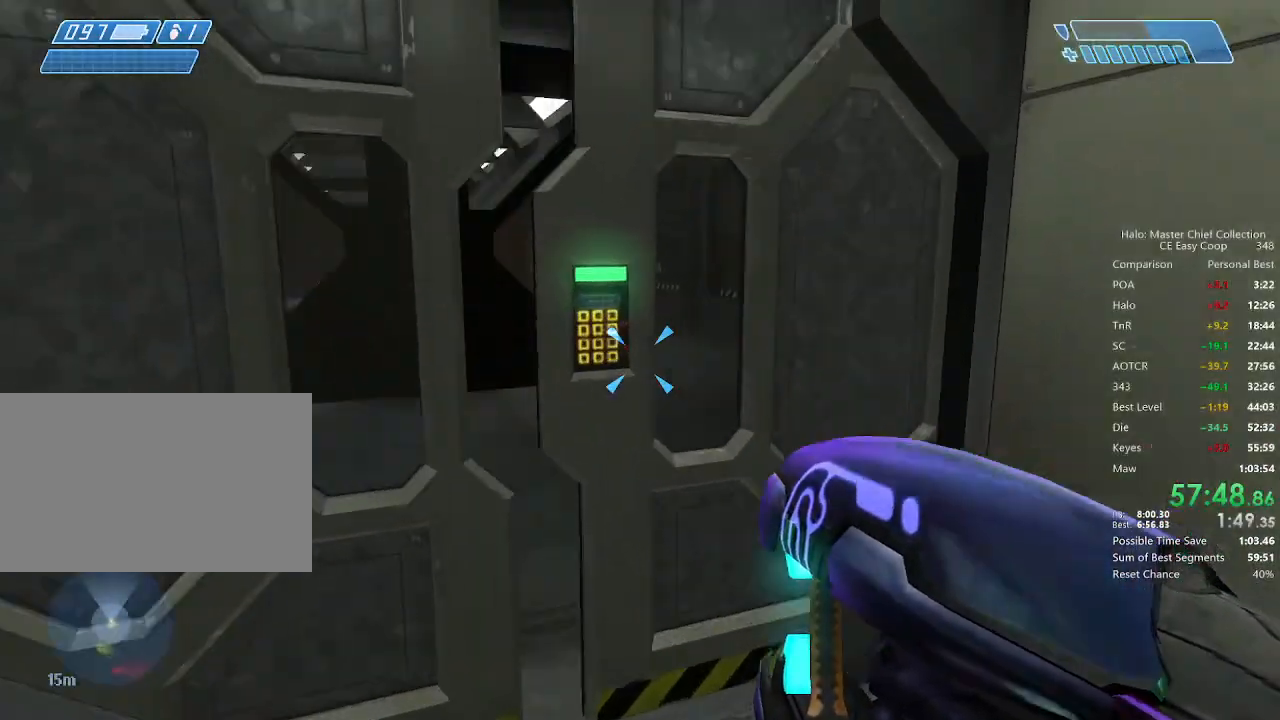
{"keys": ["f", "w"], "mouse": [], "mouse_move": "left", "events": []}
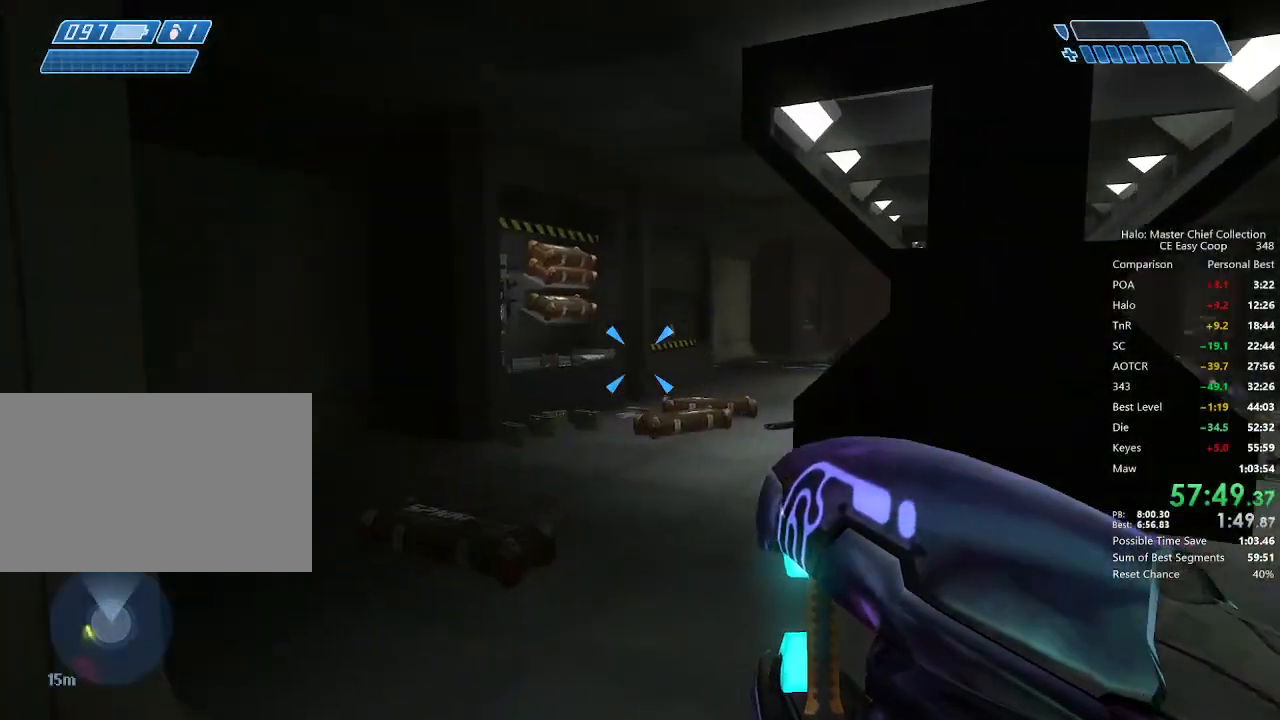
{"keys": ["f", "w"], "mouse": [], "mouse_move": "still", "events": []}
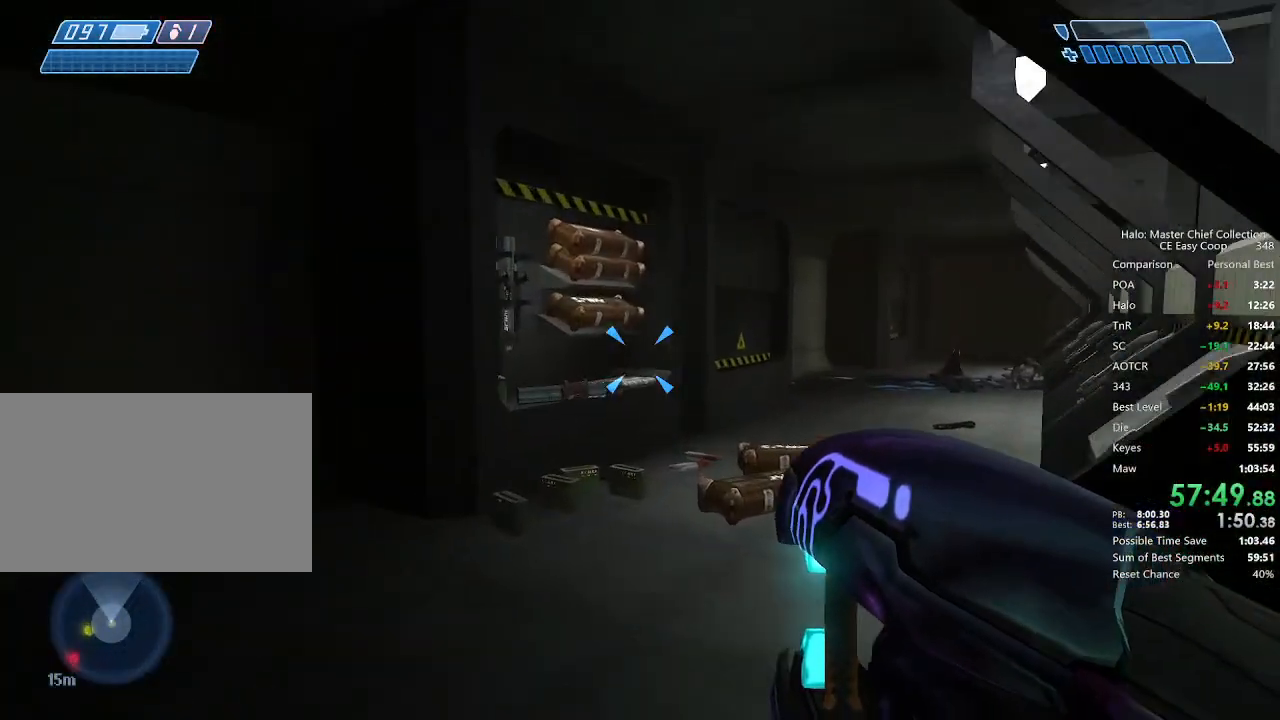
{"keys": ["f", "w"], "mouse": [], "mouse_move": "still", "events": []}
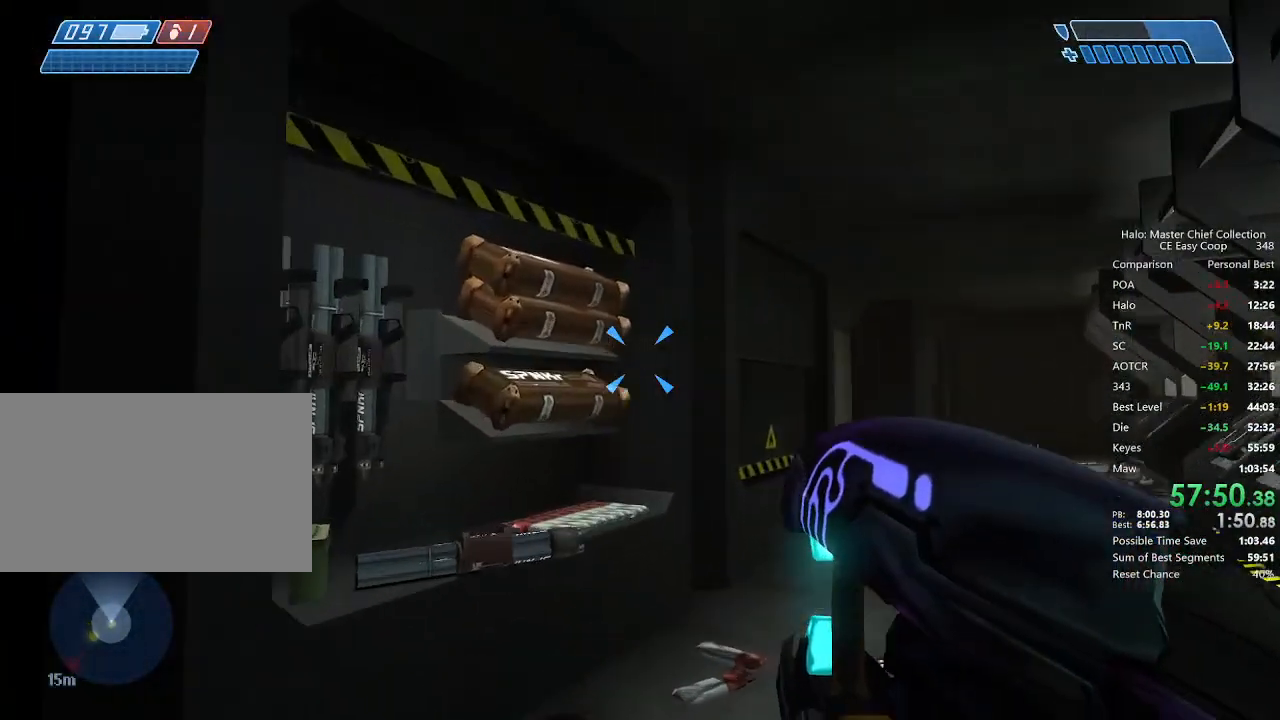
{"keys": ["q", "w"], "mouse": [], "mouse_move": "left", "events": [[500, "f", "up"], [500, "q", "down"]]}
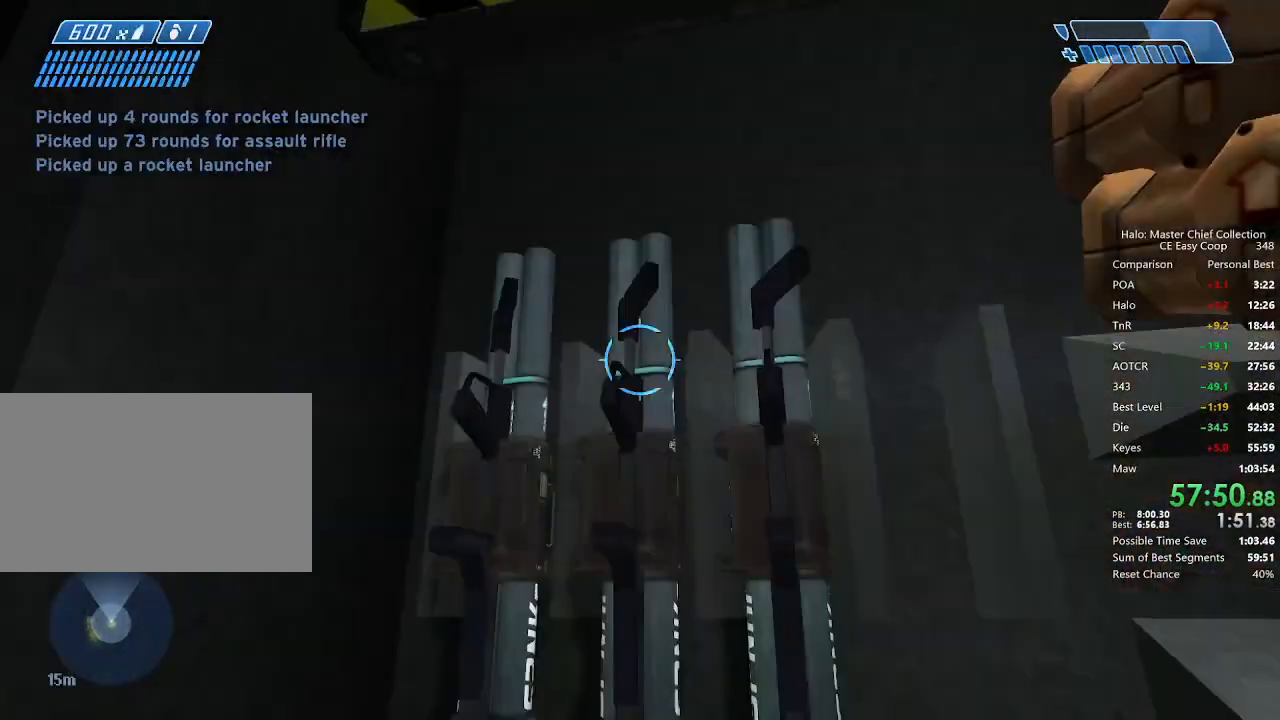
{"keys": ["q", "w"], "mouse": [], "mouse_move": "up-left", "events": [[84, "q", "up"], [459, "q", "down"]]}
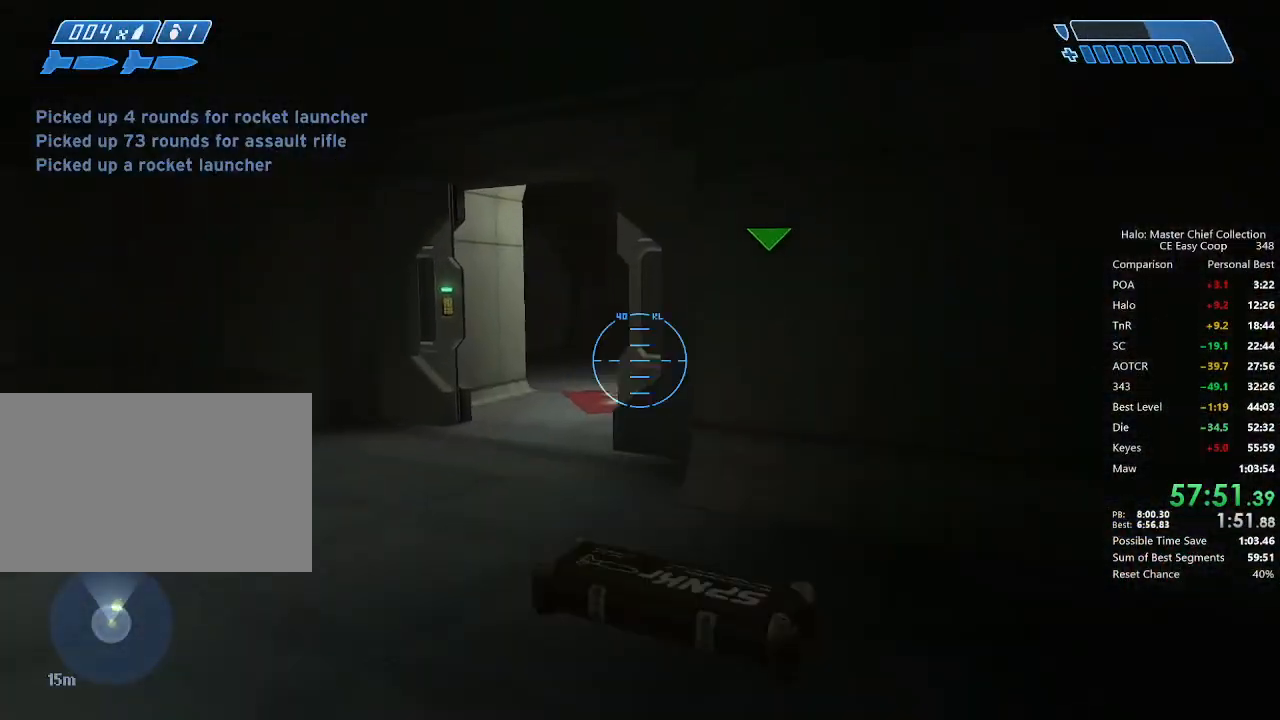
{"keys": ["w"], "mouse": [], "mouse_move": "still", "events": [[84, "q", "up"]]}
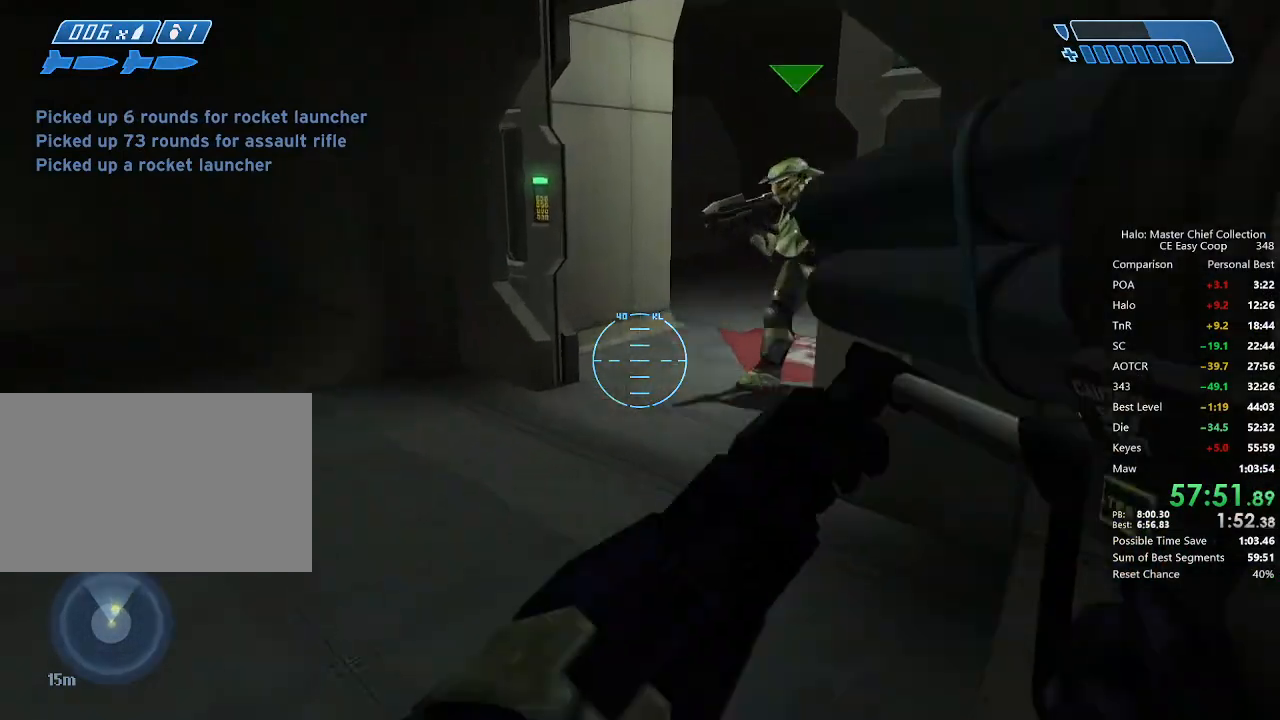
{"keys": ["w"], "mouse": [], "mouse_move": "still", "events": []}
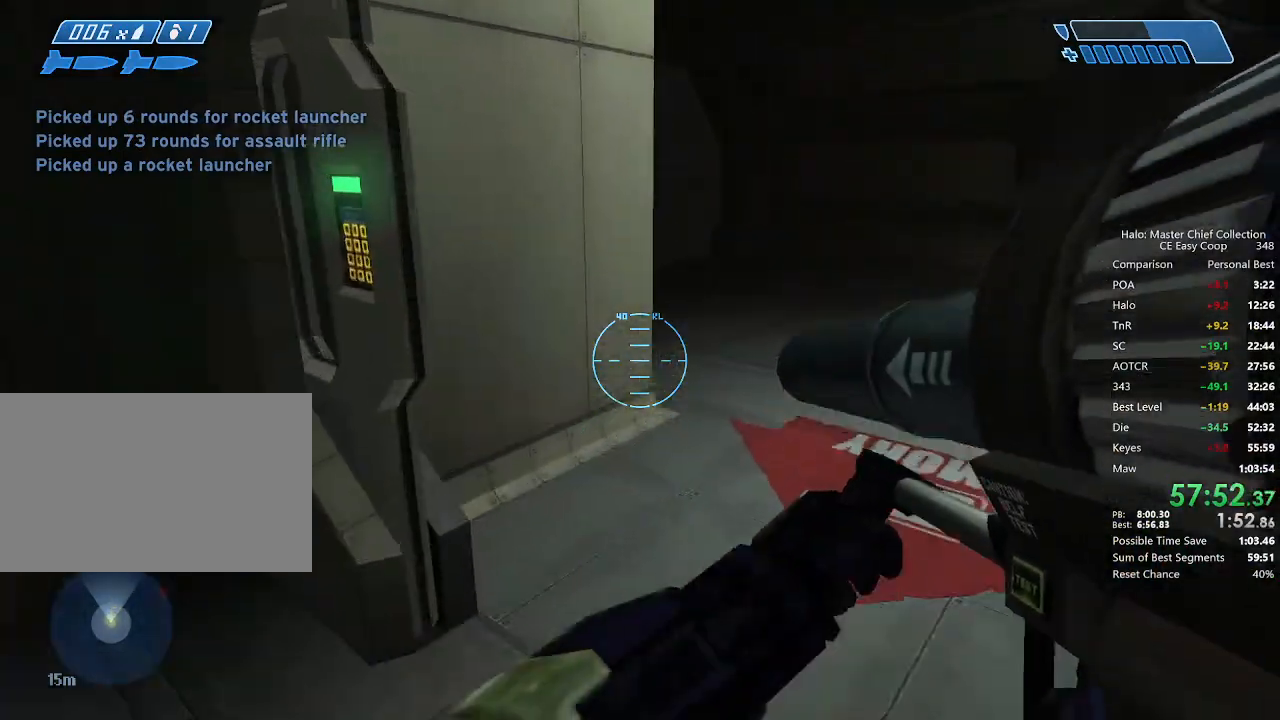
{"keys": ["w"], "mouse": [], "mouse_move": "right", "events": []}
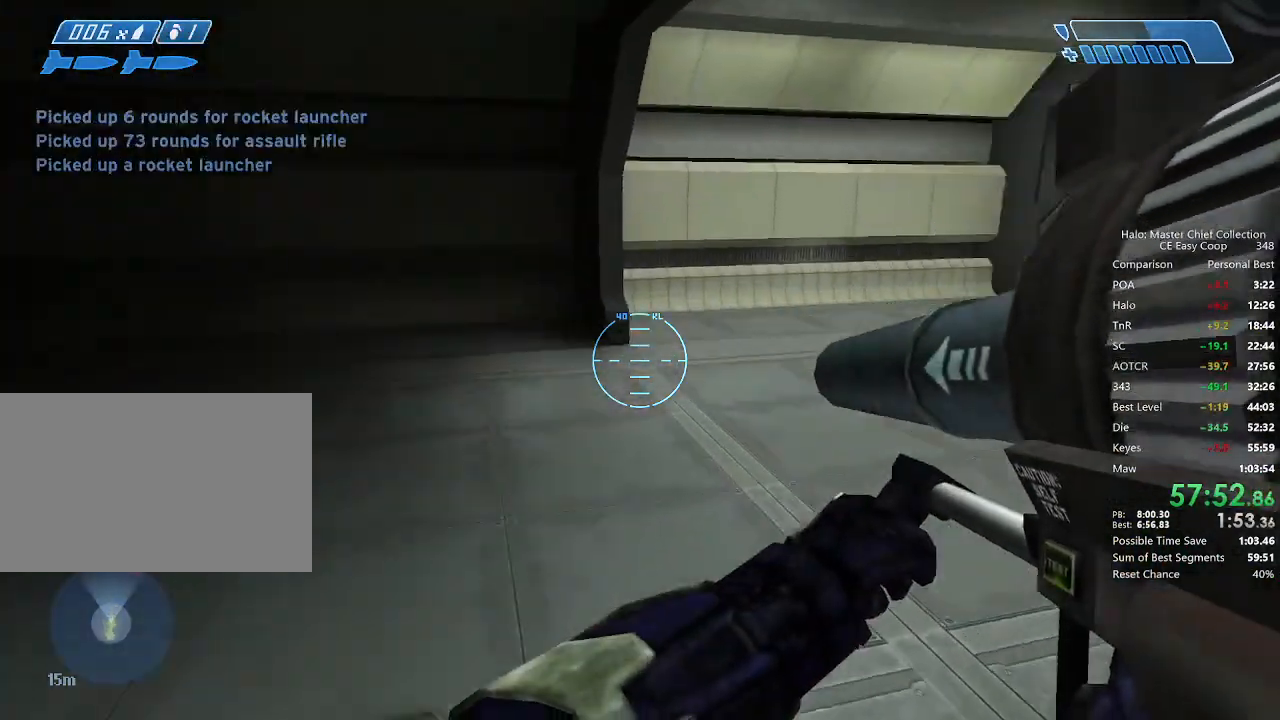
{"keys": ["w"], "mouse": [], "mouse_move": "still", "events": [[375, "q", "down"], [500, "q", "up"]]}
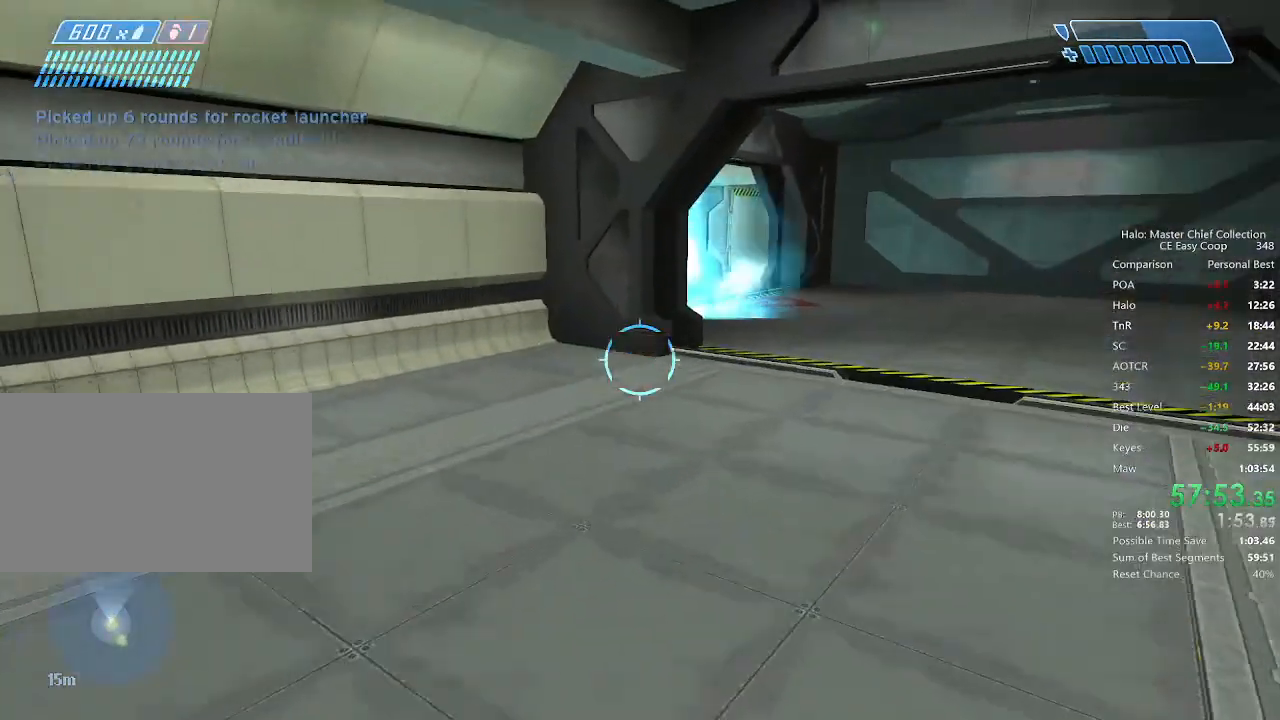
{"keys": ["w"], "mouse": [], "mouse_move": "still", "events": [[84, "q", "down"], [167, "q", "up"]]}
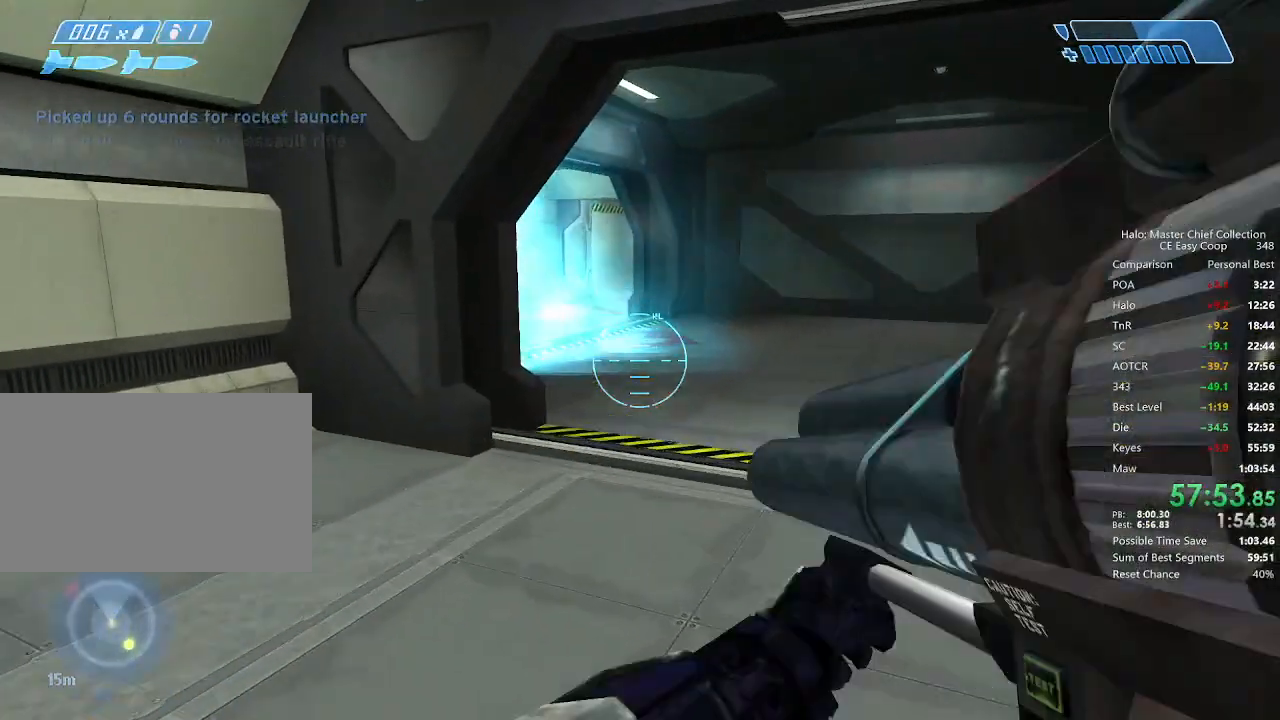
{"keys": ["w"], "mouse": [], "mouse_move": "still", "events": []}
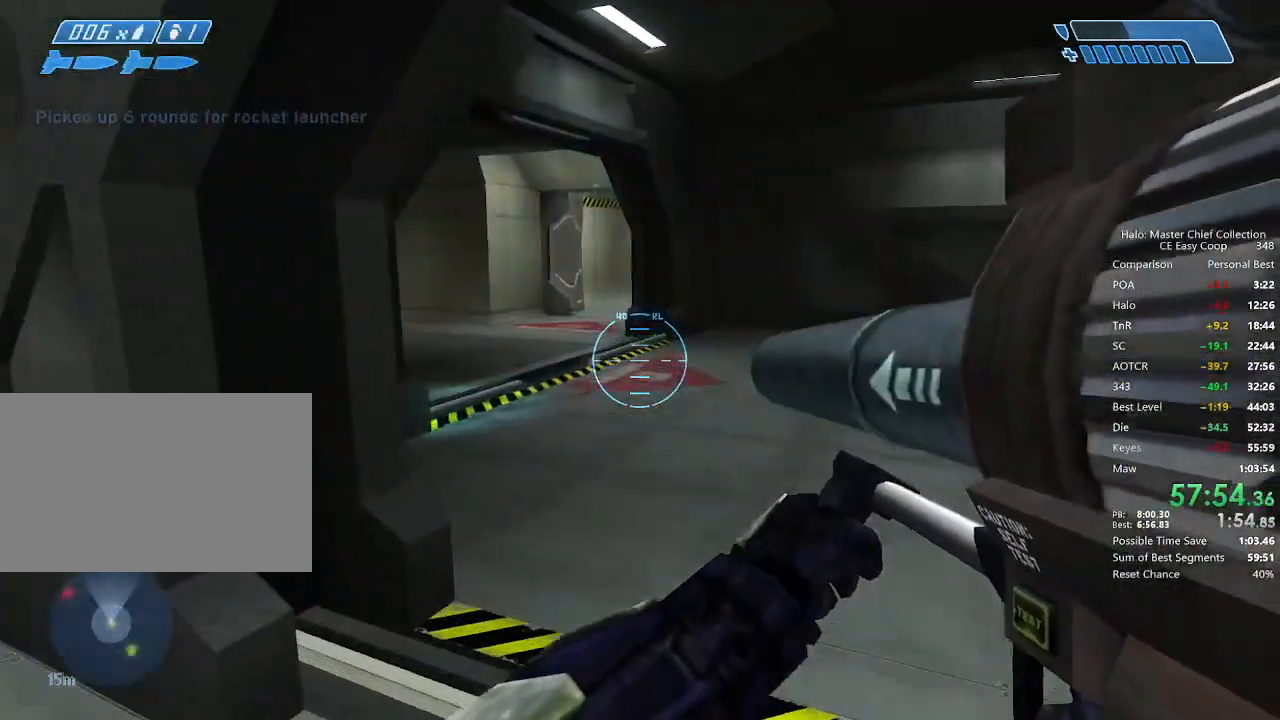
{"keys": ["w"], "mouse": [], "mouse_move": "still", "events": []}
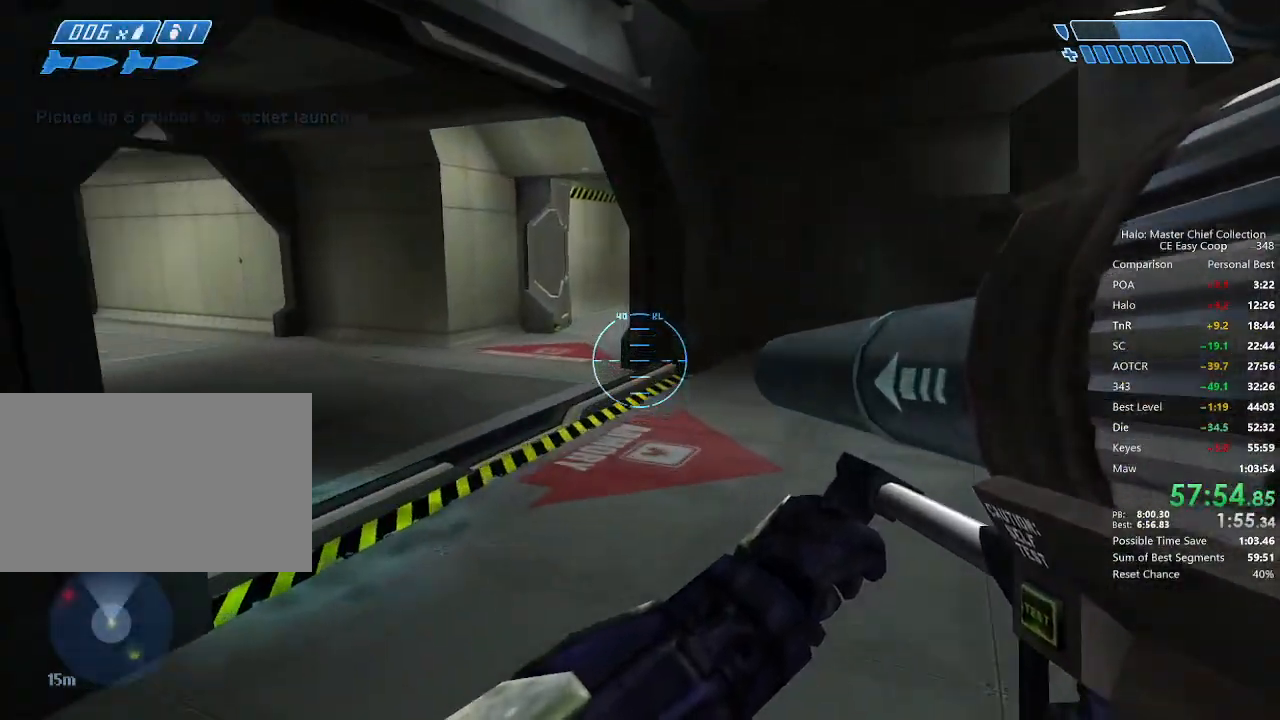
{"keys": ["w"], "mouse": [], "mouse_move": "still", "events": []}
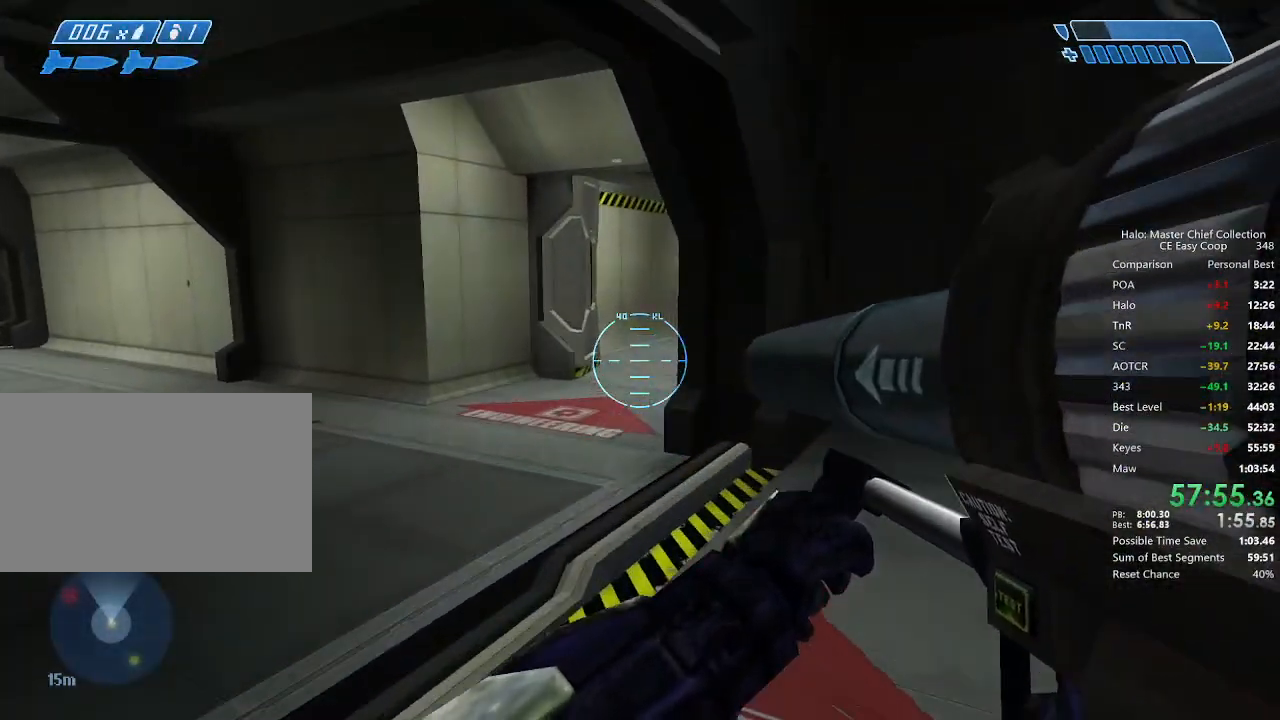
{"keys": ["w"], "mouse": [], "mouse_move": "still", "events": [[417, "q", "down"], [459, "q", "up"]]}
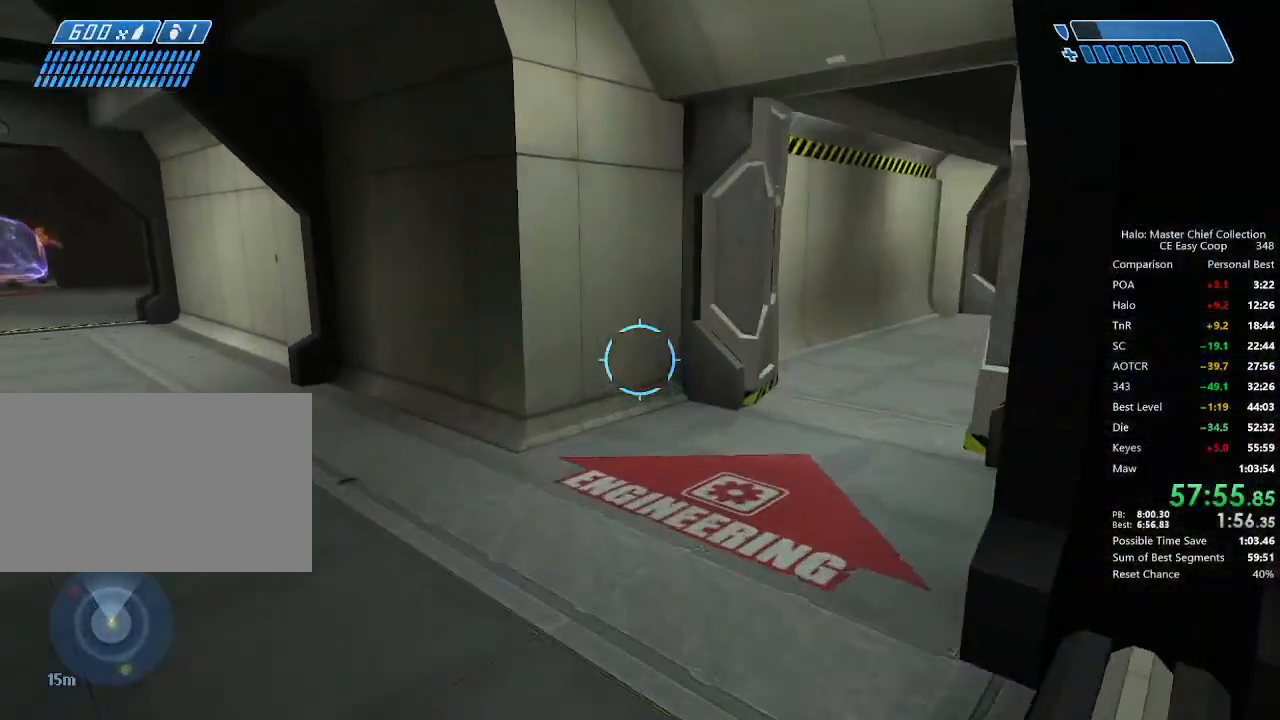
{"keys": ["w"], "mouse": [], "mouse_move": "right", "events": [[125, "e", "down"], [209, "e", "up"]]}
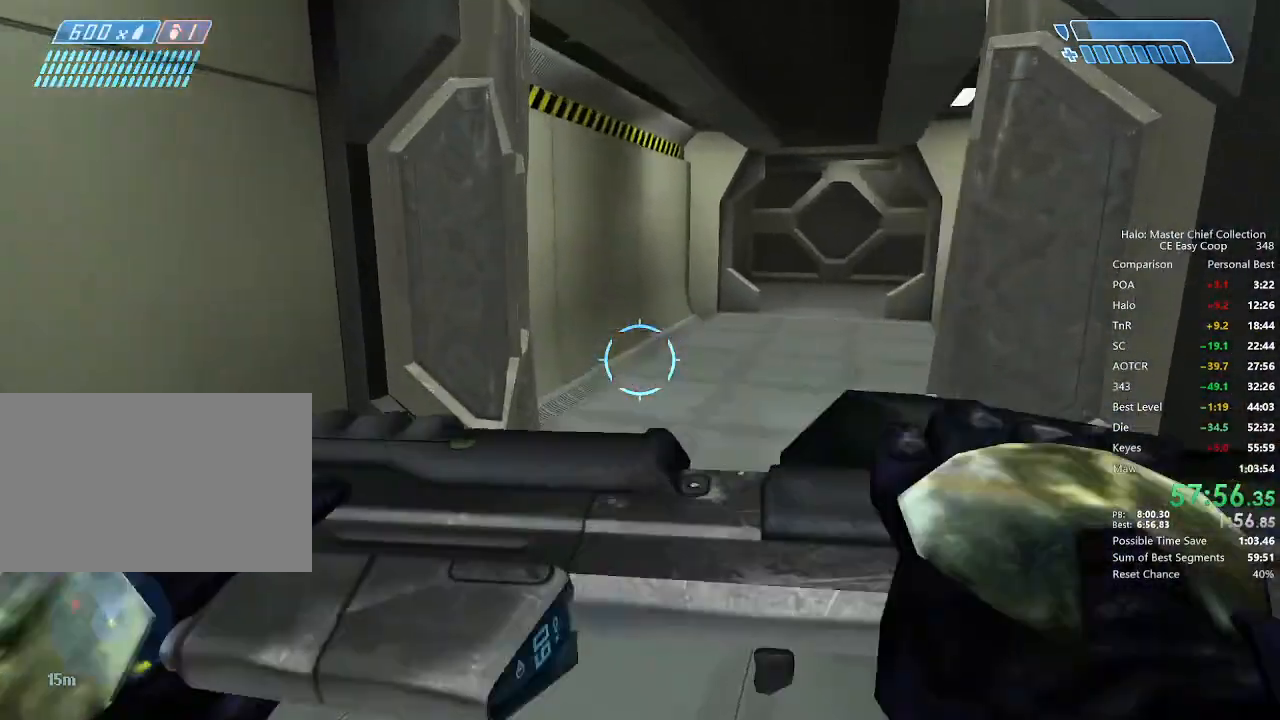
{"keys": ["w"], "mouse": [], "mouse_move": "right", "events": [[375, "q", "down"], [417, "q", "up"]]}
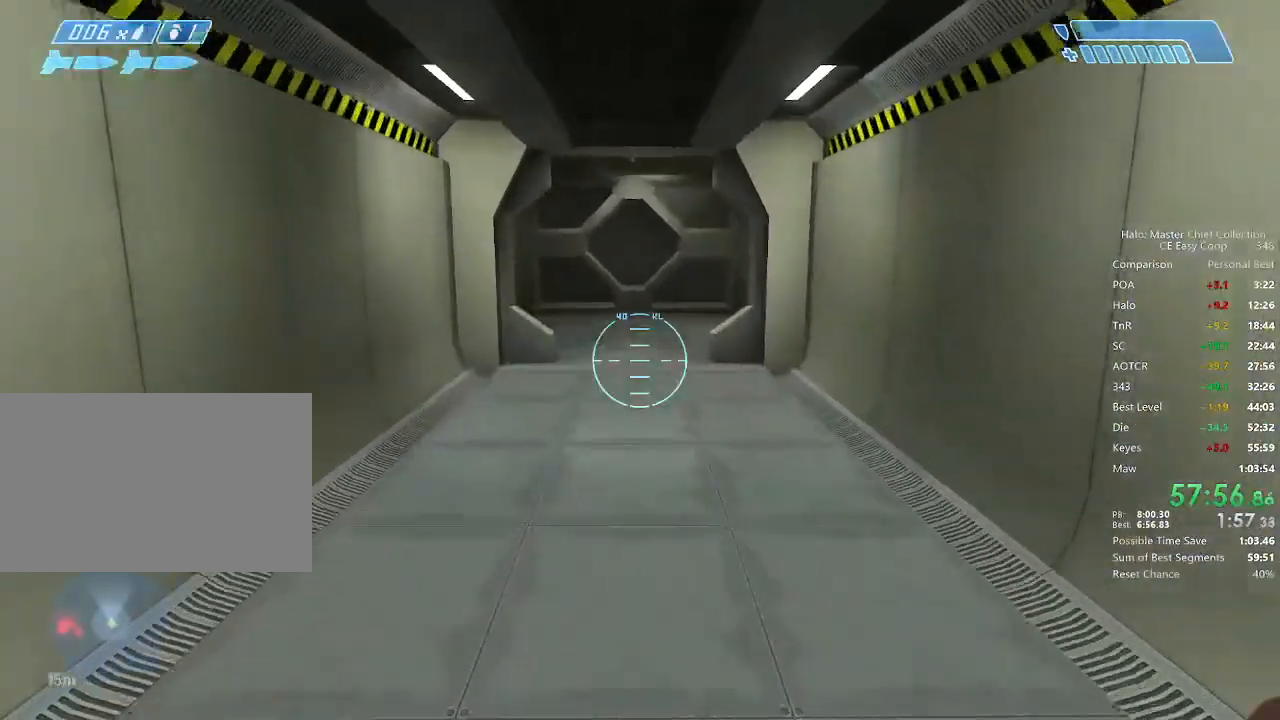
{"keys": ["w"], "mouse": [], "mouse_move": "still", "events": []}
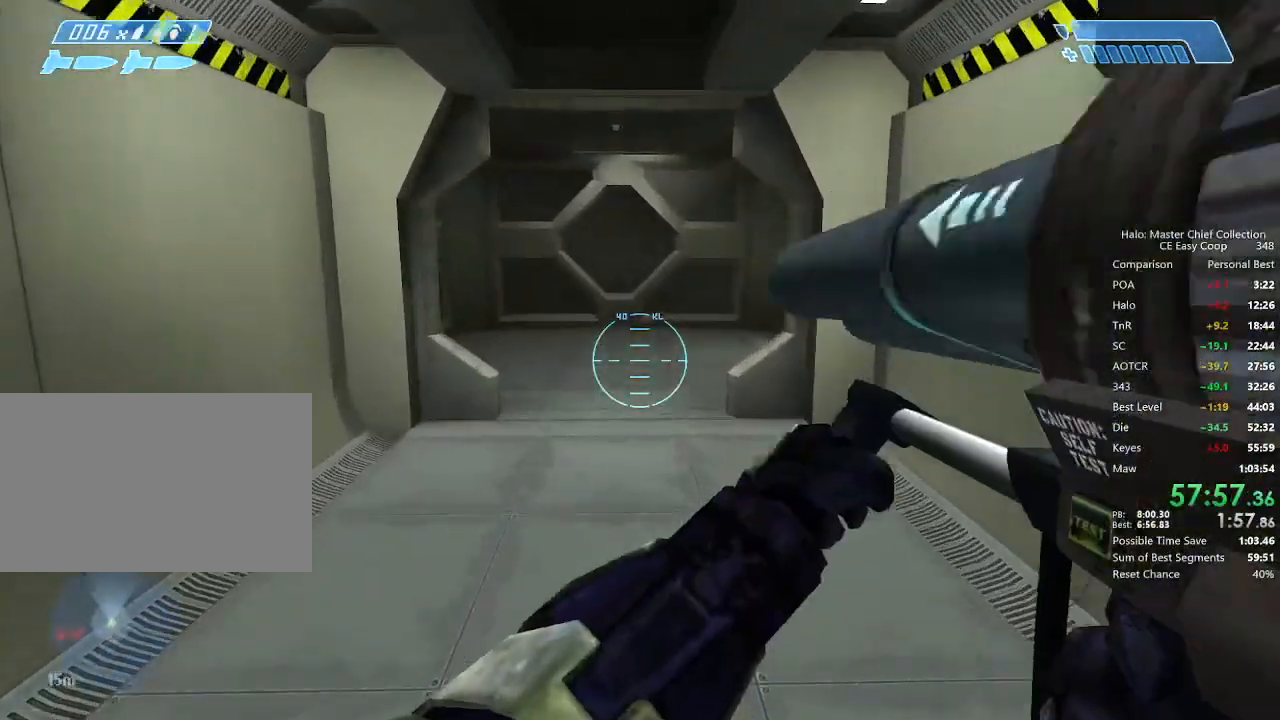
{"keys": ["w"], "mouse": [], "mouse_move": "still", "events": []}
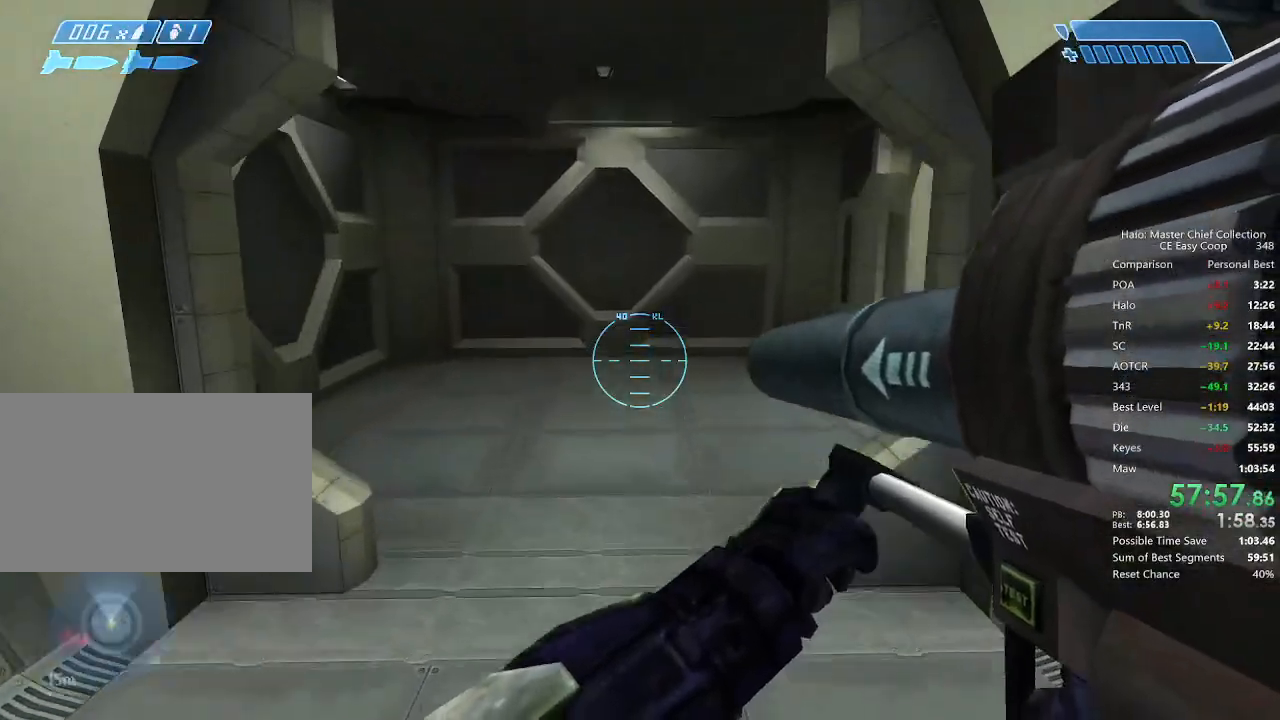
{"keys": ["w"], "mouse": [], "mouse_move": "right", "events": []}
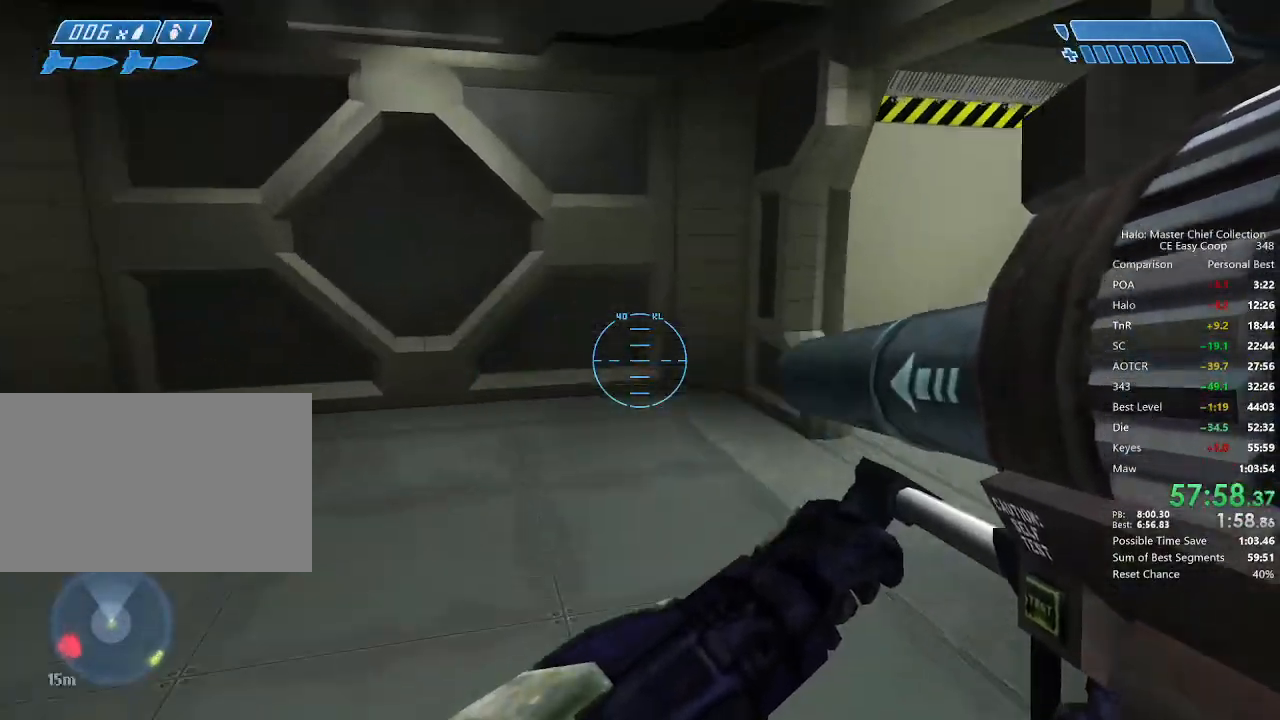
{"keys": ["w"], "mouse": [], "mouse_move": "right", "events": [[84, "q", "down"], [209, "q", "up"], [292, "q", "down"], [334, "e", "down"], [375, "e", "up"], [375, "q", "up"]]}
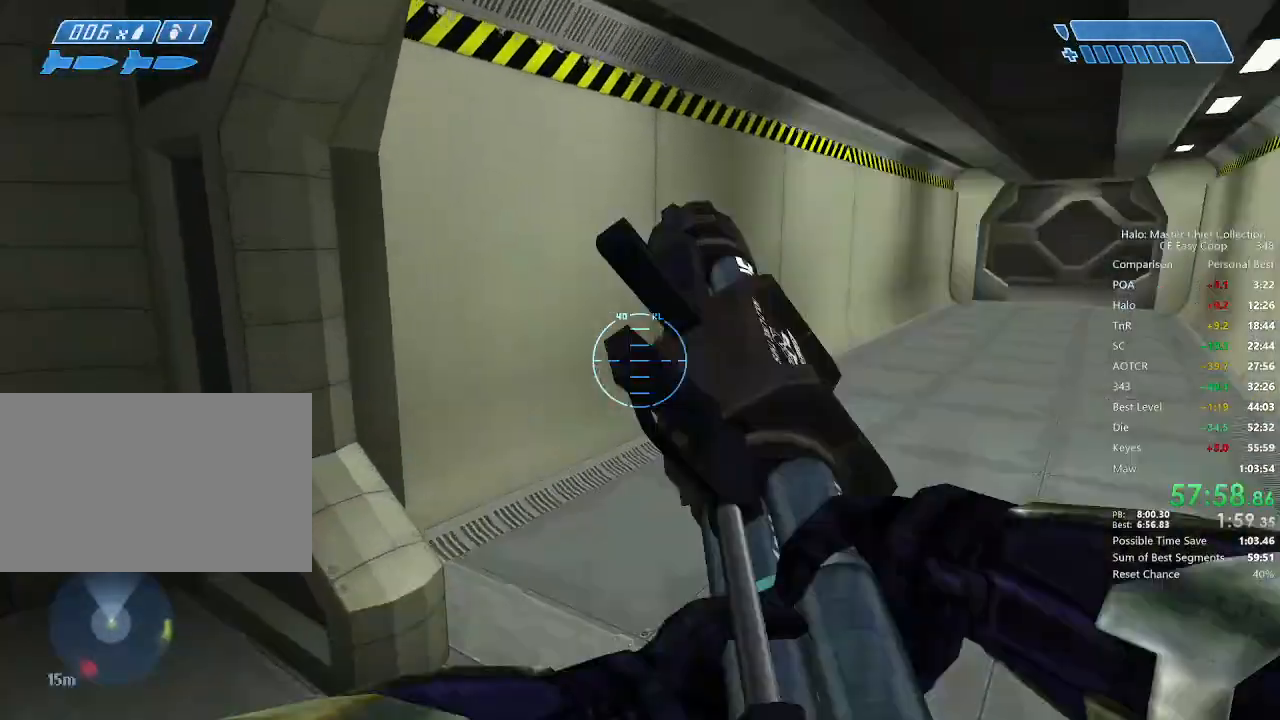
{"keys": ["w"], "mouse": [], "mouse_move": "still", "events": []}
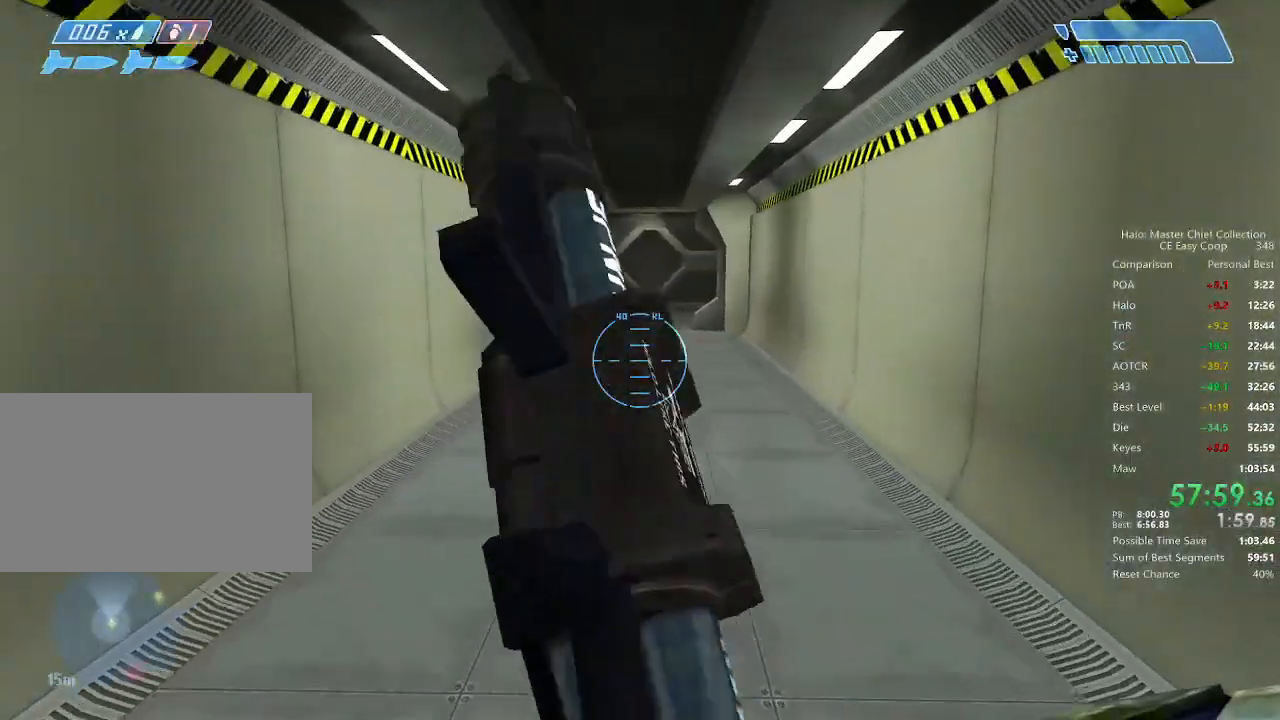
{"keys": ["w"], "mouse": [], "mouse_move": "still", "events": []}
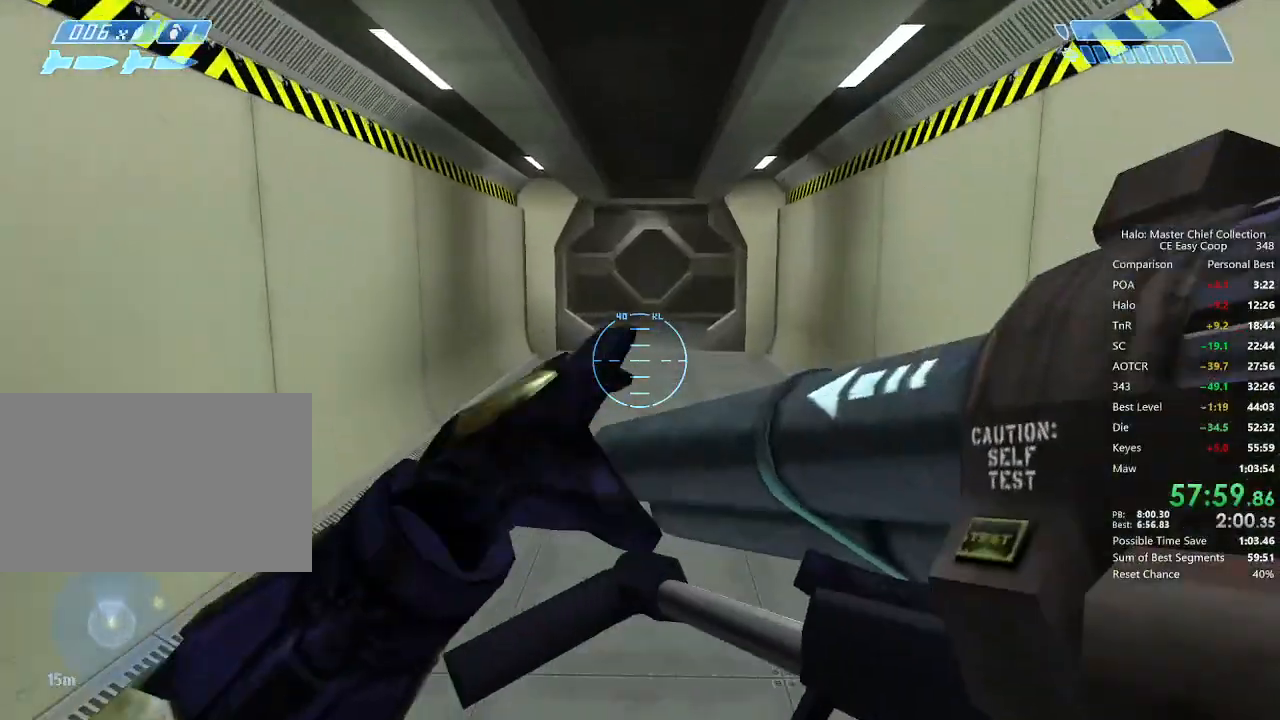
{"keys": ["w"], "mouse": [], "mouse_move": "still", "events": []}
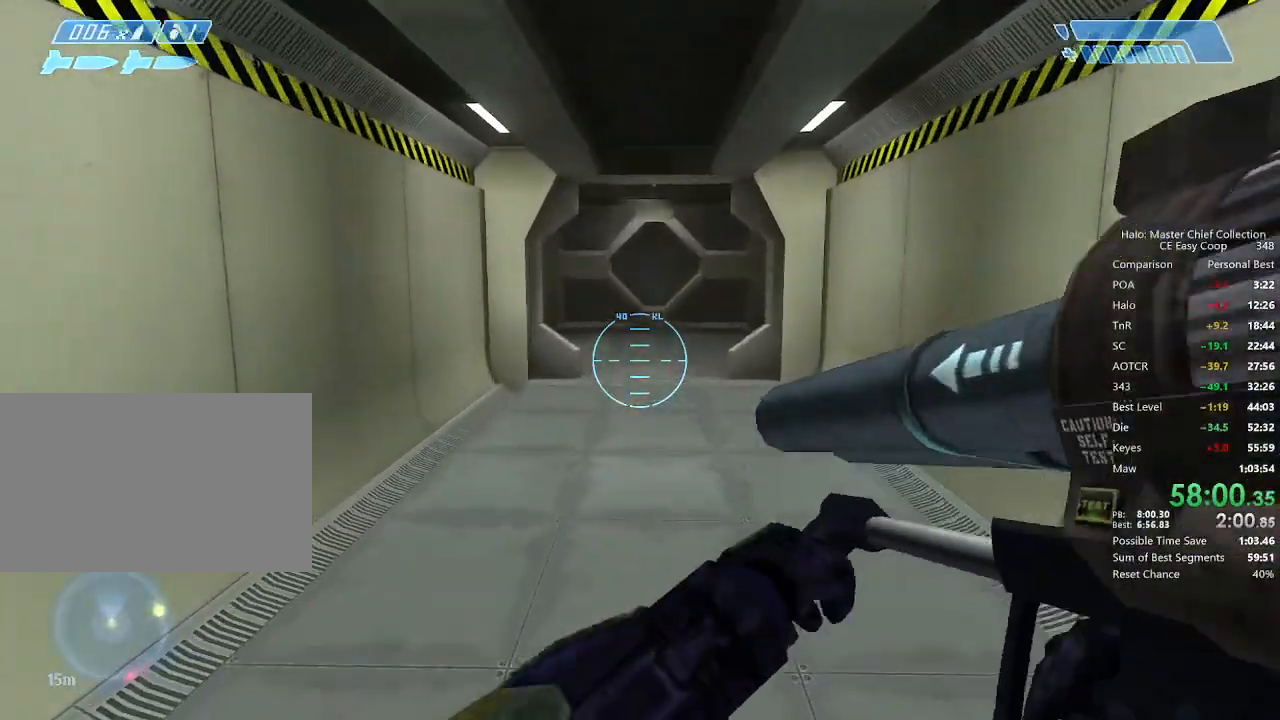
{"keys": ["w"], "mouse": [], "mouse_move": "still", "events": []}
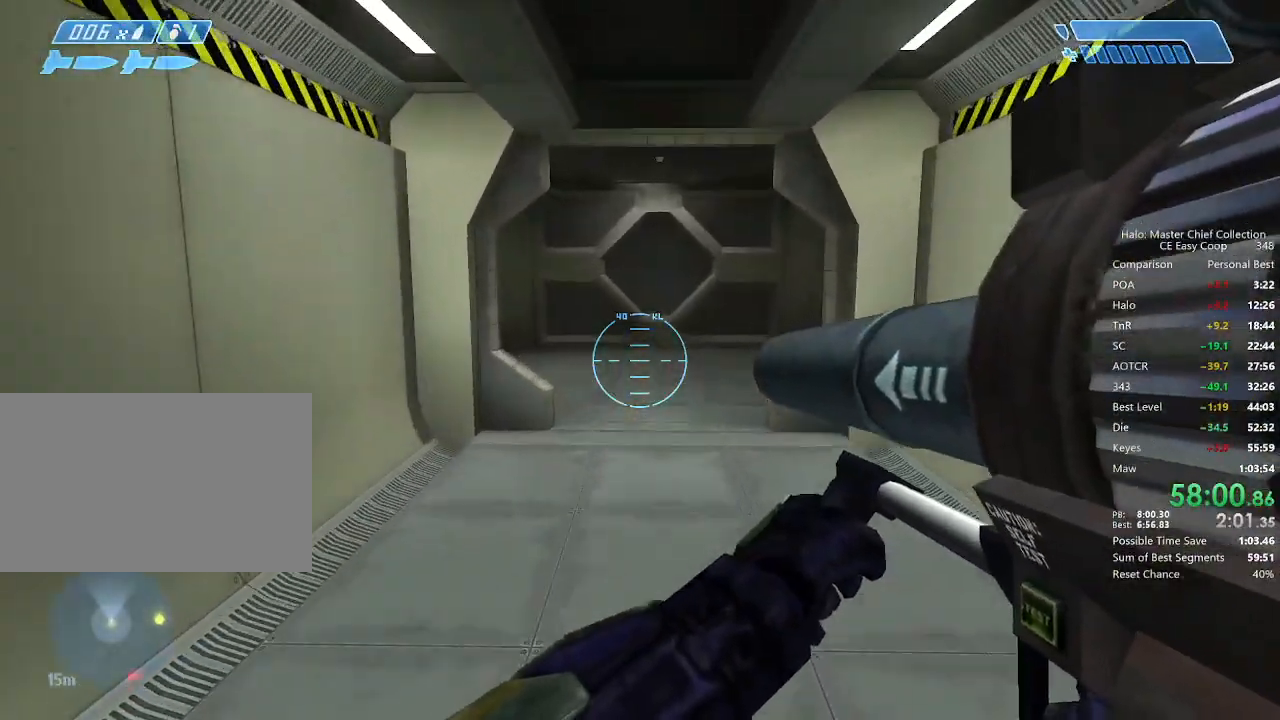
{"keys": ["w"], "mouse": [], "mouse_move": "still", "events": []}